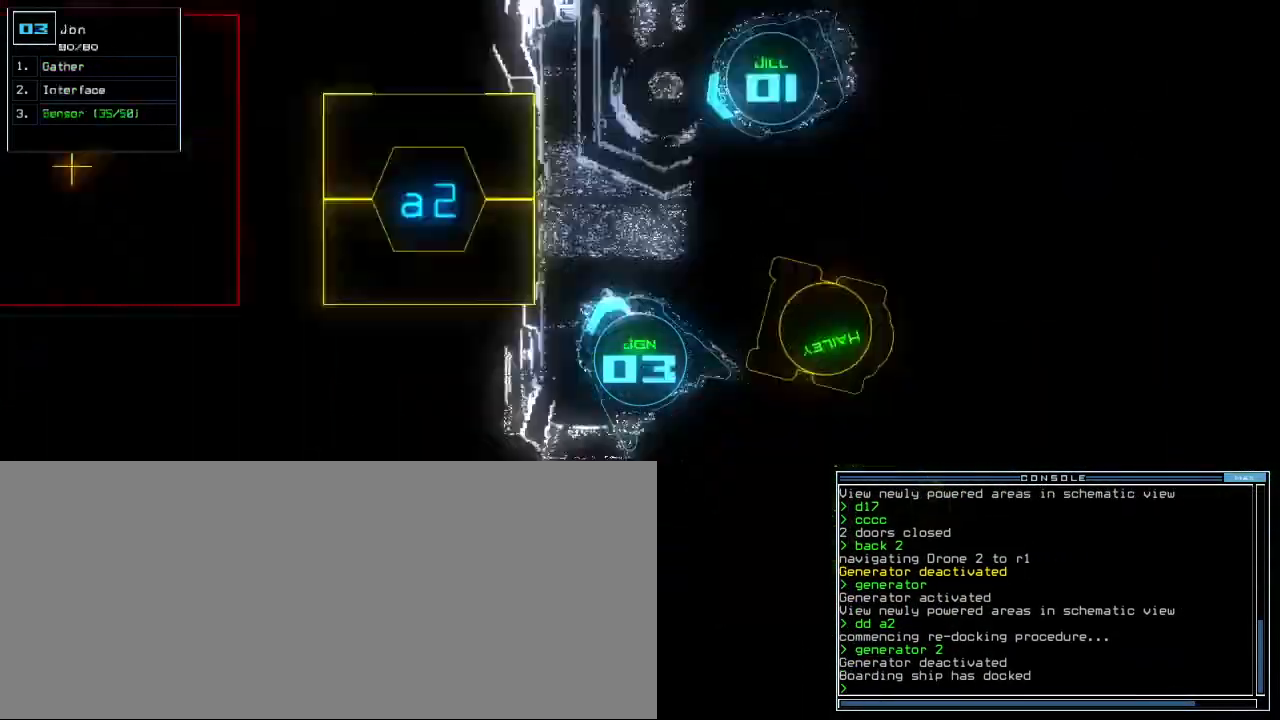
Gameplay with keyboard; each line is a JSON object with the keys held at the frame after it. "events" lists presses ("down") and releases ("up") of ".", "0", "1", "2", "3", "4", "5", "6", "7", "8", "9", "a", "b", "backspace", "c", "caps_lock", "comma", "ctrl_l", "ctrl_r", "d", "down", "e", "equals", "escape", "f", "f8", "g", "h", "i", "j", "k", "l", "left", "m", "minus", "n", "o", "p", "q", "quote", "r", "return", "right", "s", "semicolon", "shift_l", "shift_r", "space", "t", "tab", "tilde", "u", "up", "v", "w", "x", "y" and "z" between this image and that frame as [ms after this image, input, new state], when the widget could be followed in between. No other keys are recorded. Mouse input is not recorded. Not read: other_keys.
{"keys": ["right"], "events": [[33, "3", "up"], [467, "up", "up"], [483, "right", "down"]]}
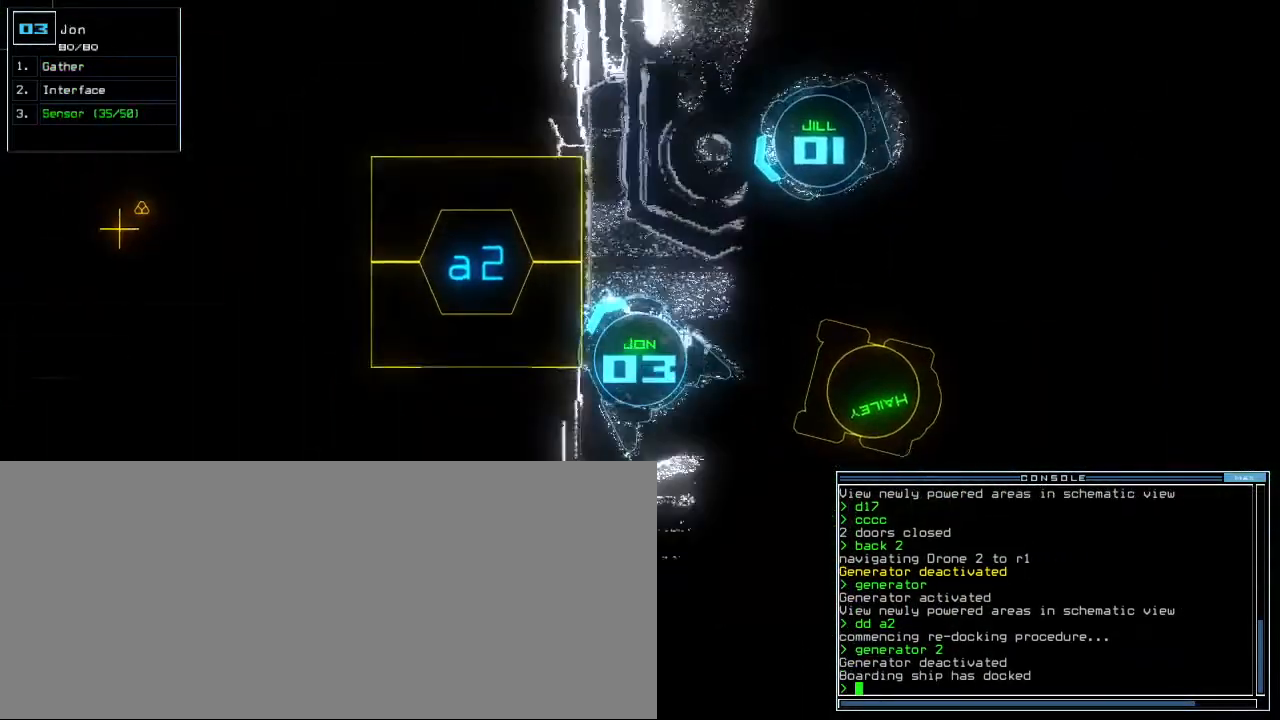
{"keys": ["left", "up"], "events": [[167, "up", "down"], [267, "right", "up"], [300, "left", "down"]]}
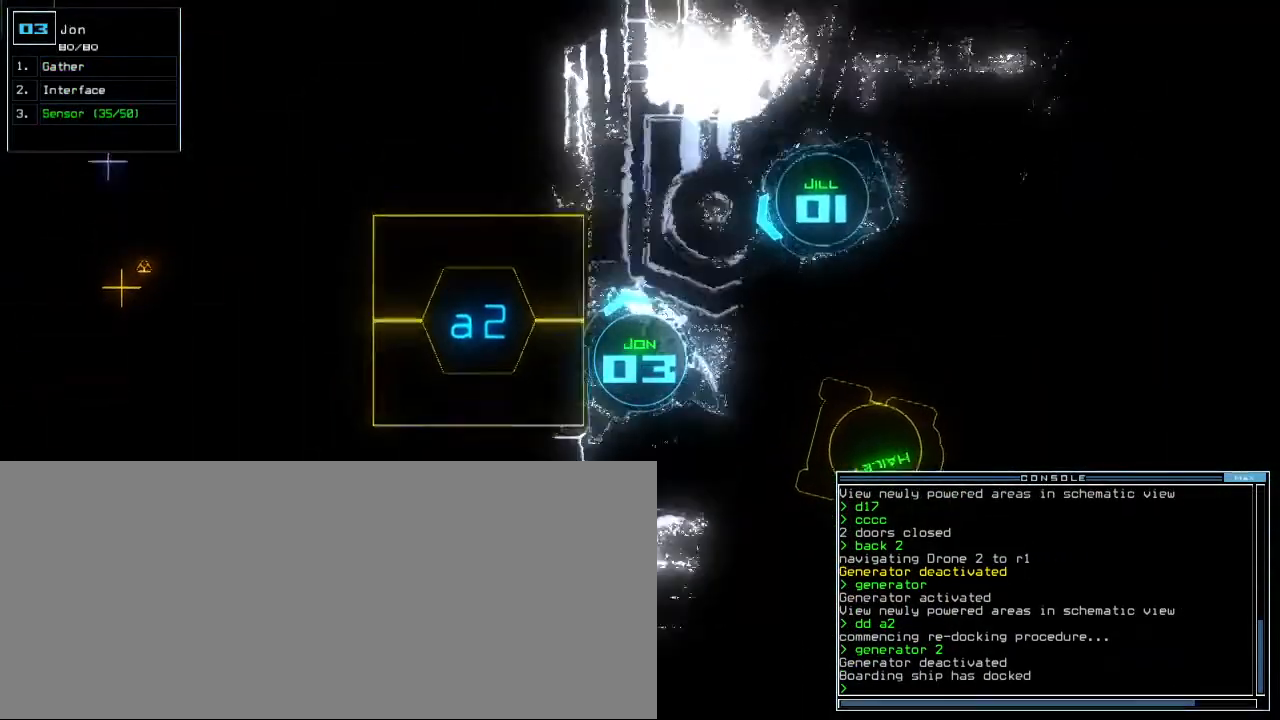
{"keys": [], "events": [[17, "up", "up"], [117, "a", "down"], [200, "r", "down"], [250, "a", "up"], [283, "r", "up"], [317, "left", "up"]]}
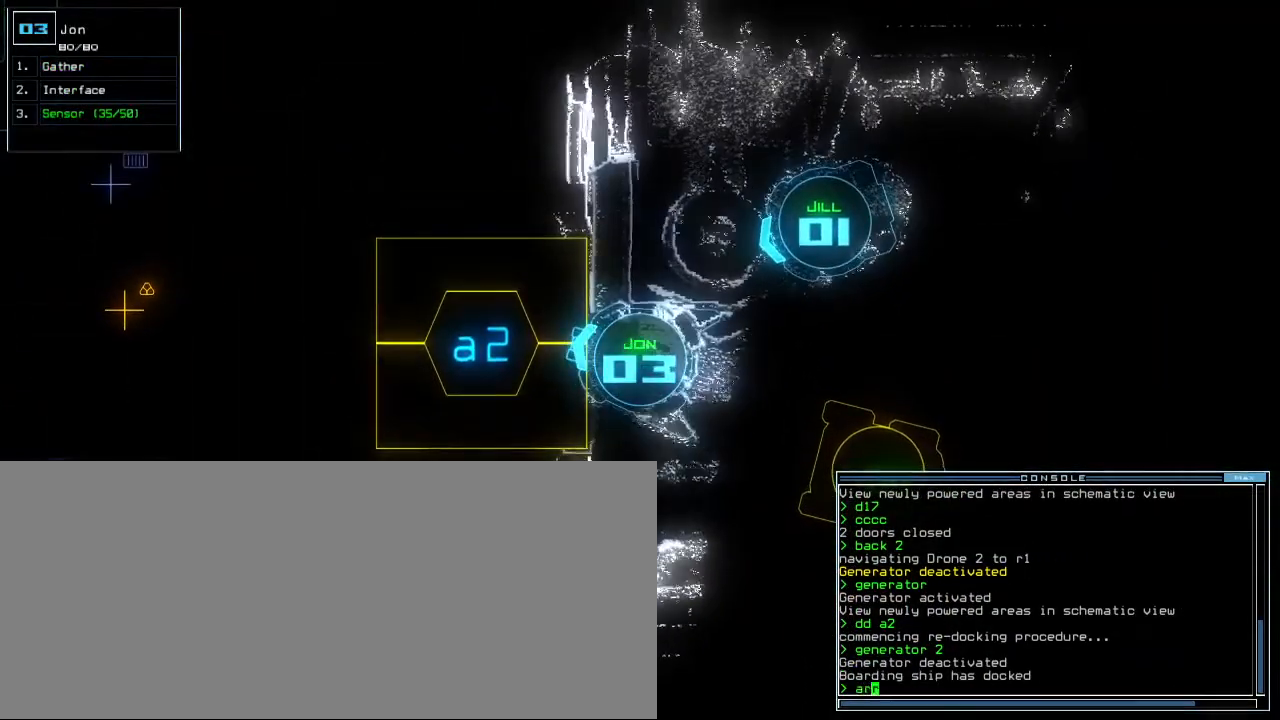
{"keys": ["up"], "events": [[333, "return", "down"], [400, "return", "up"], [500, "up", "down"]]}
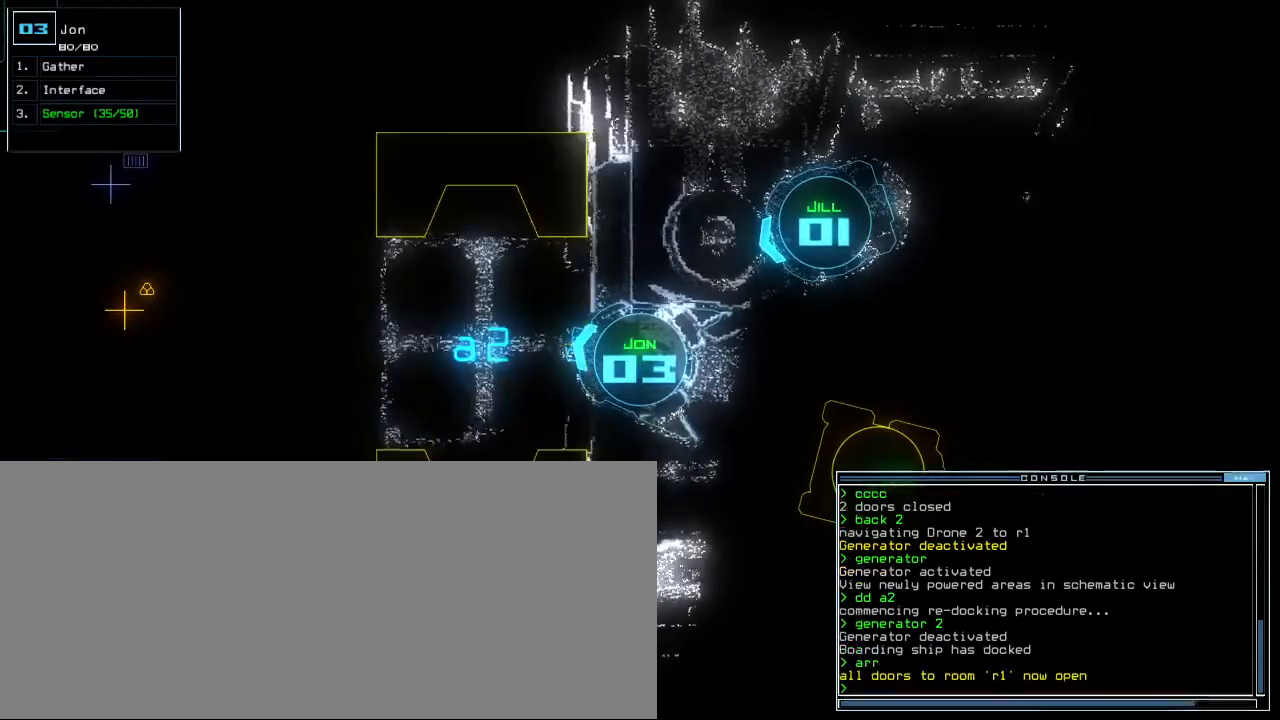
{"keys": ["right"], "events": [[83, "left", "down"], [233, "left", "up"], [267, "right", "down"], [300, "up", "up"], [333, "right", "up"], [500, "right", "down"]]}
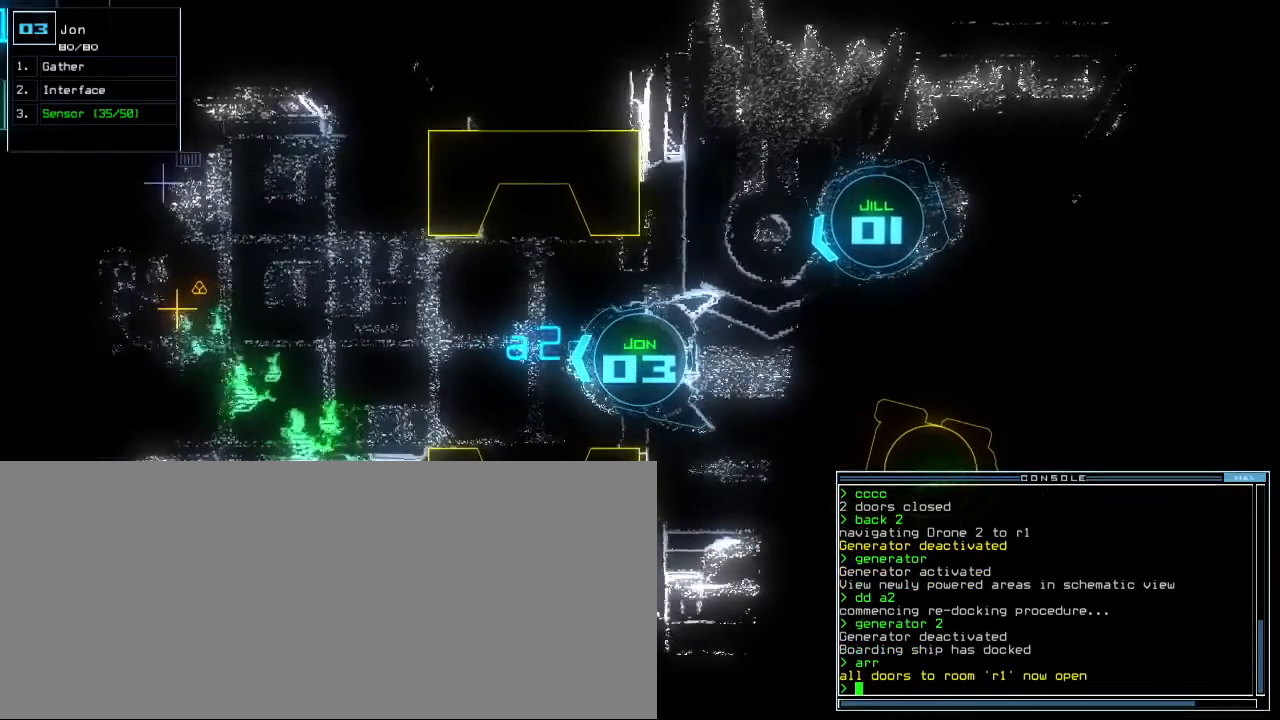
{"keys": ["down", "left"], "events": [[50, "right", "up"], [367, "down", "down"], [500, "left", "down"]]}
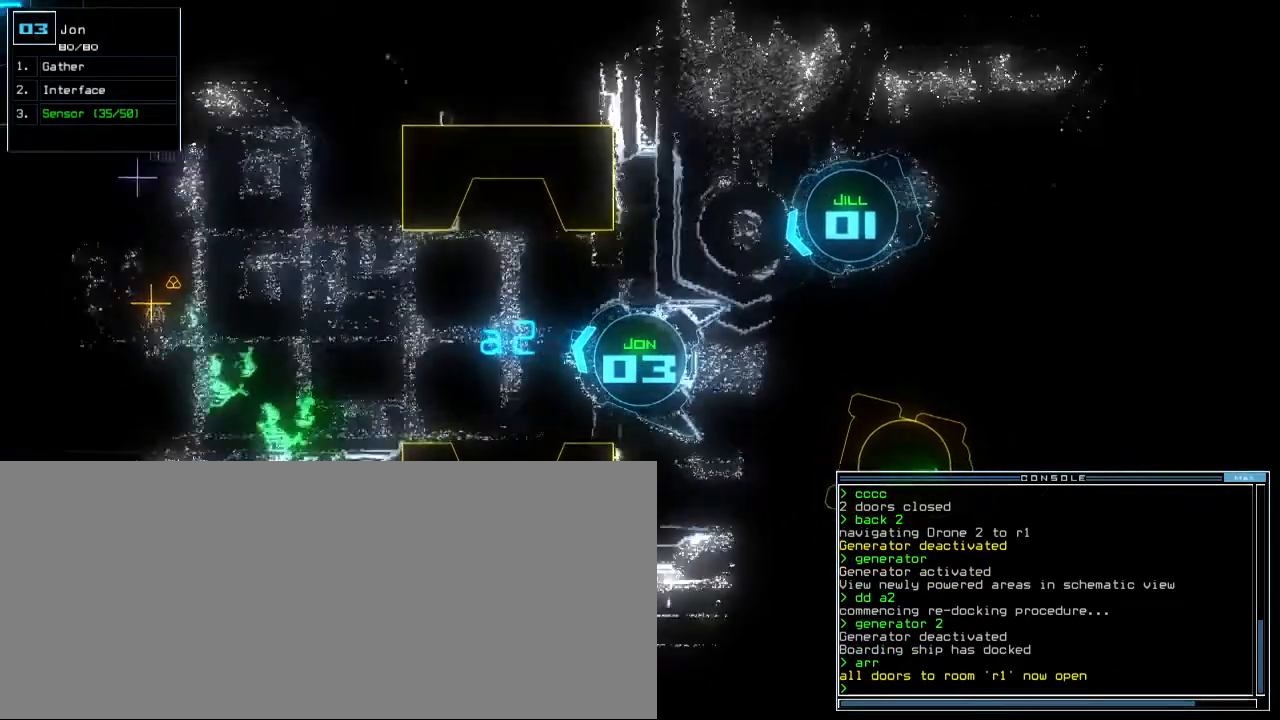
{"keys": ["space"], "events": [[150, "left", "up"], [167, "r", "down"], [200, "a", "down"], [267, "r", "up"], [300, "return", "down"], [317, "a", "up"], [350, "down", "up"], [417, "return", "up"], [483, "space", "down"]]}
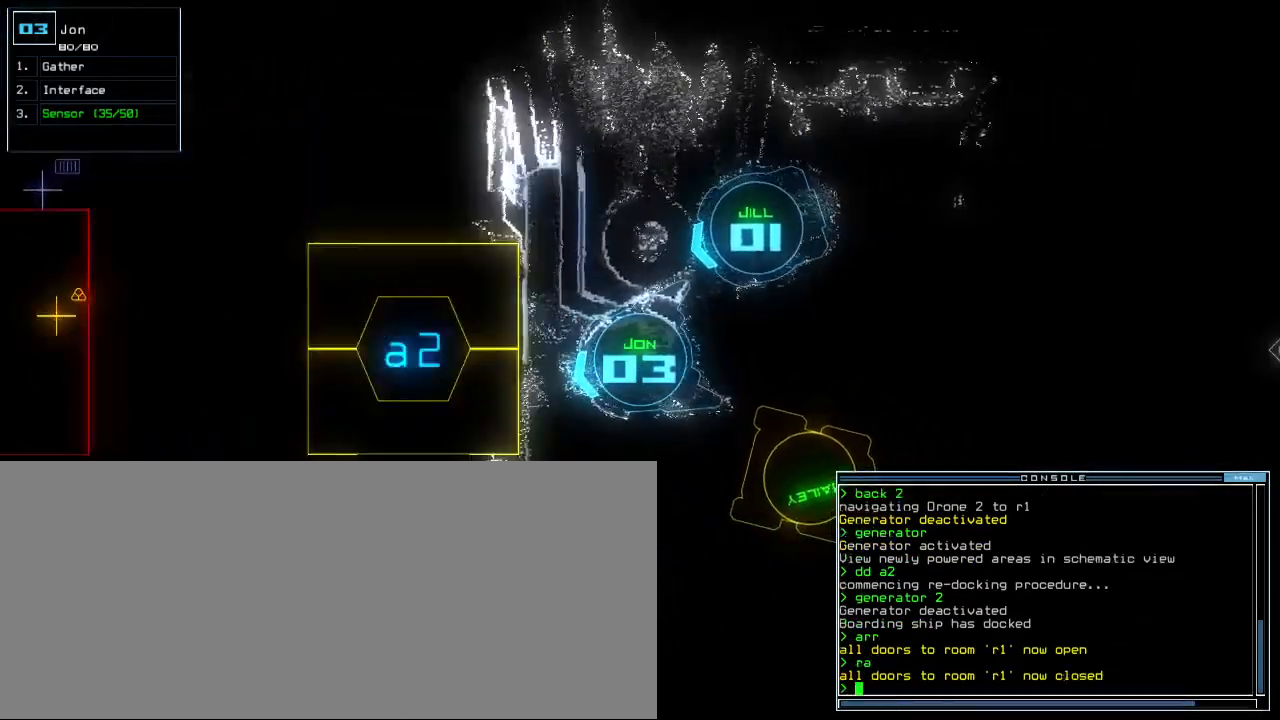
{"keys": [], "events": [[83, "space", "up"]]}
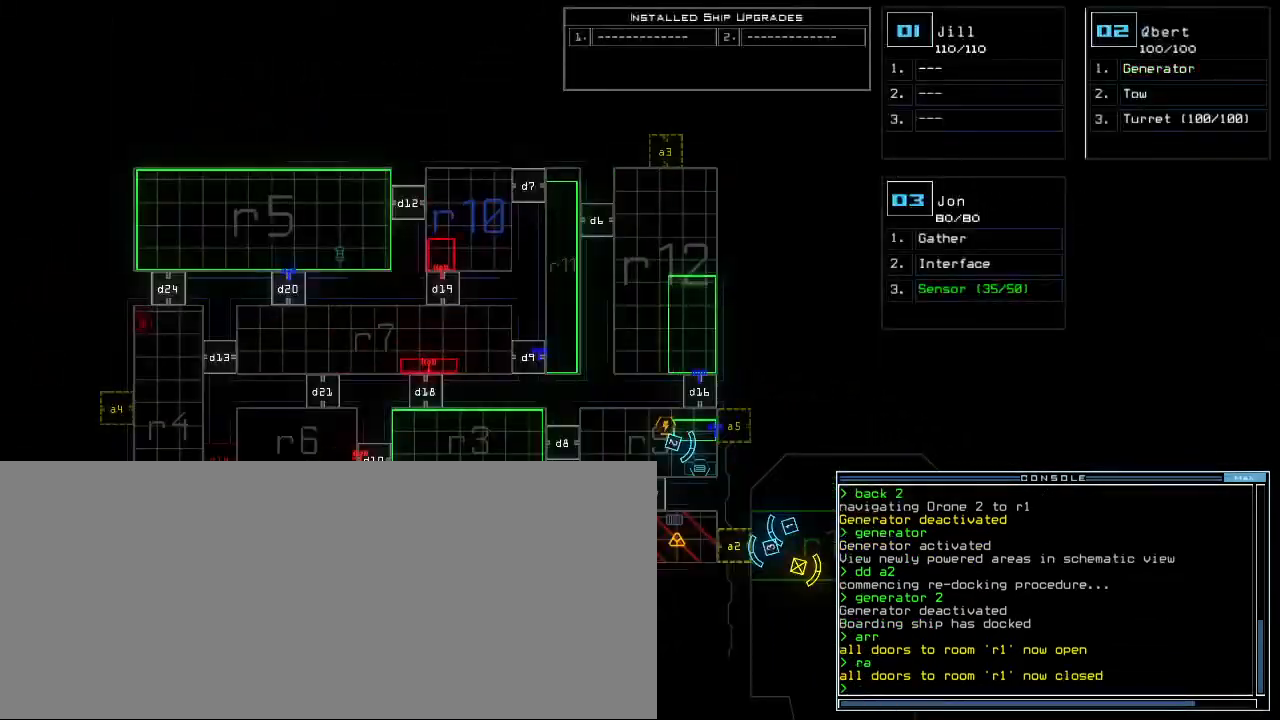
{"keys": [], "events": []}
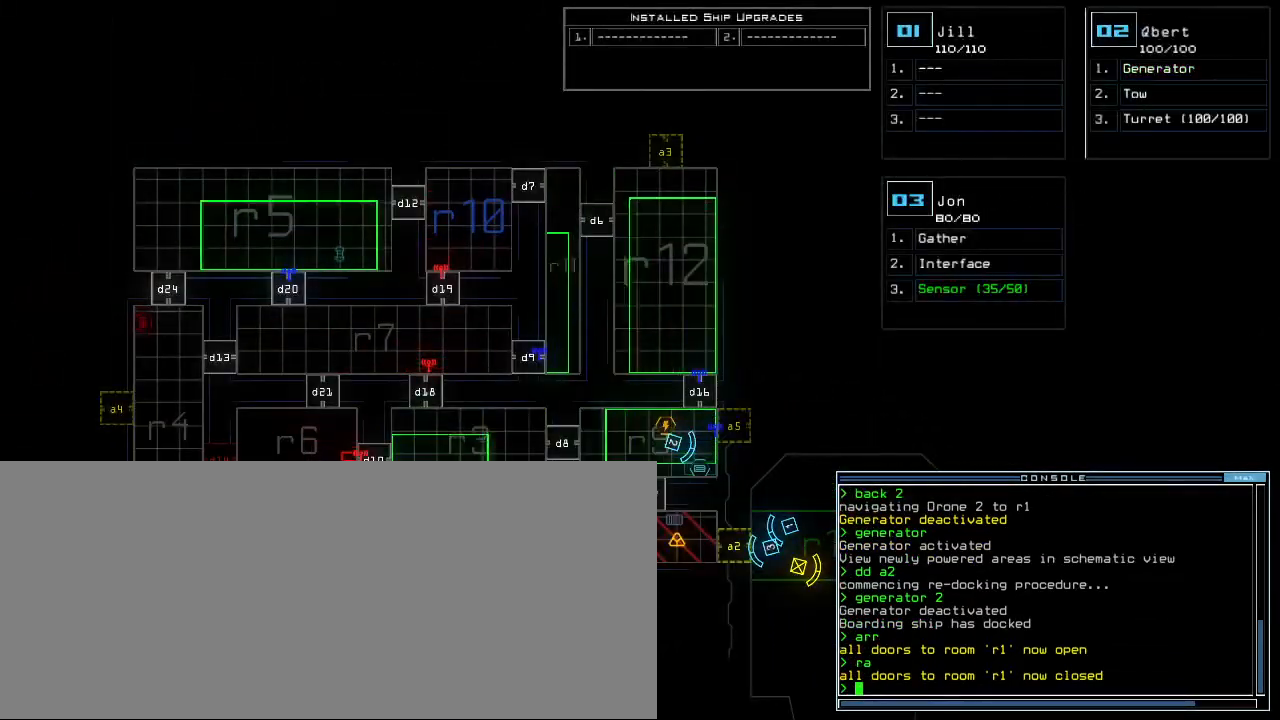
{"keys": [], "events": []}
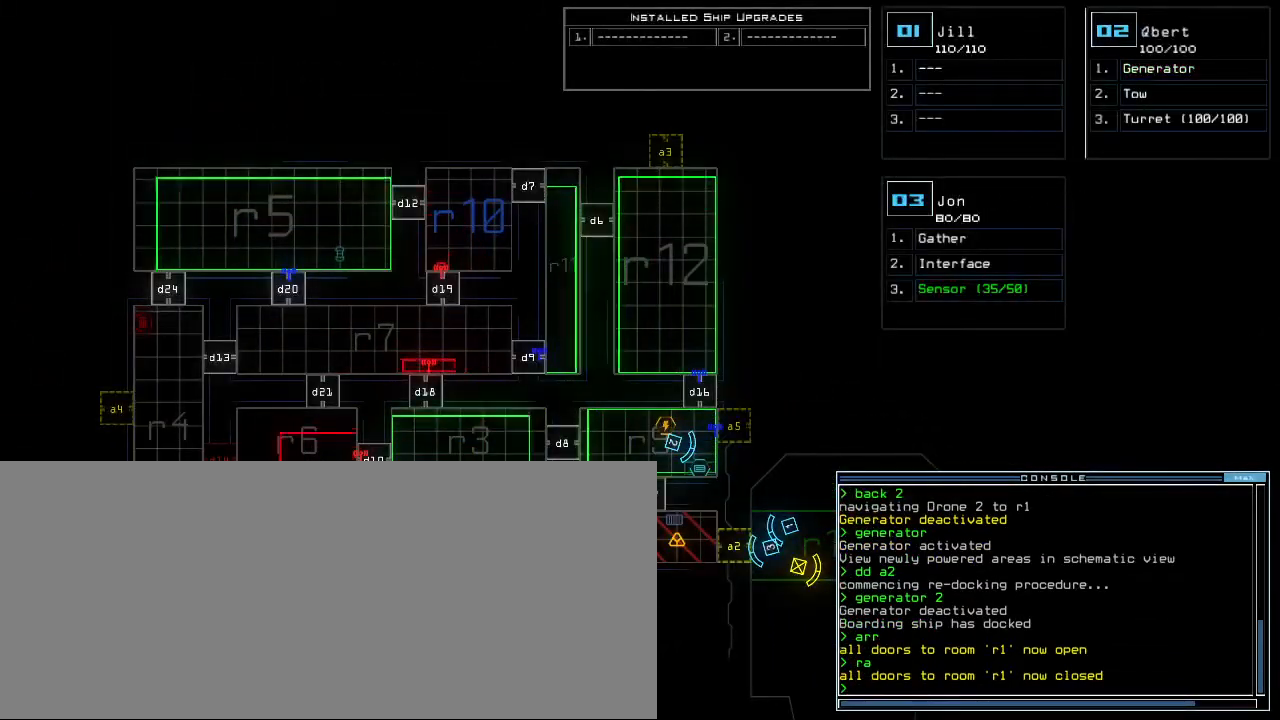
{"keys": [], "events": []}
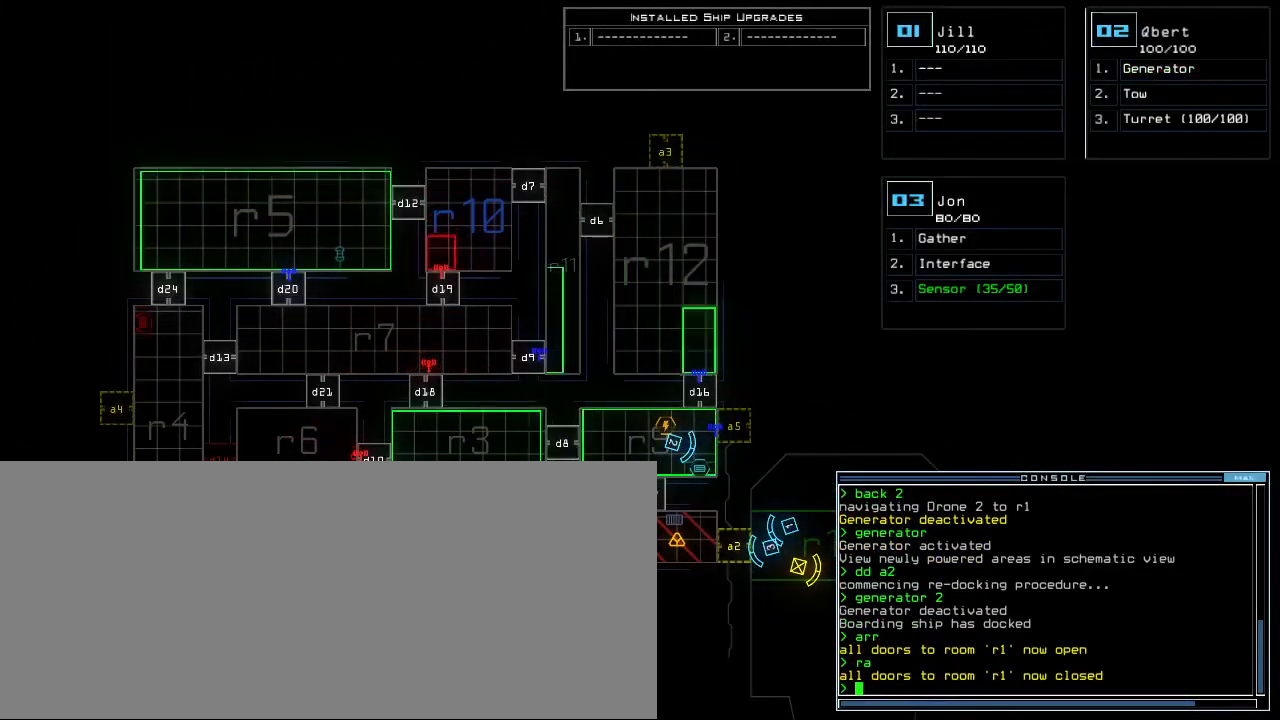
{"keys": [], "events": []}
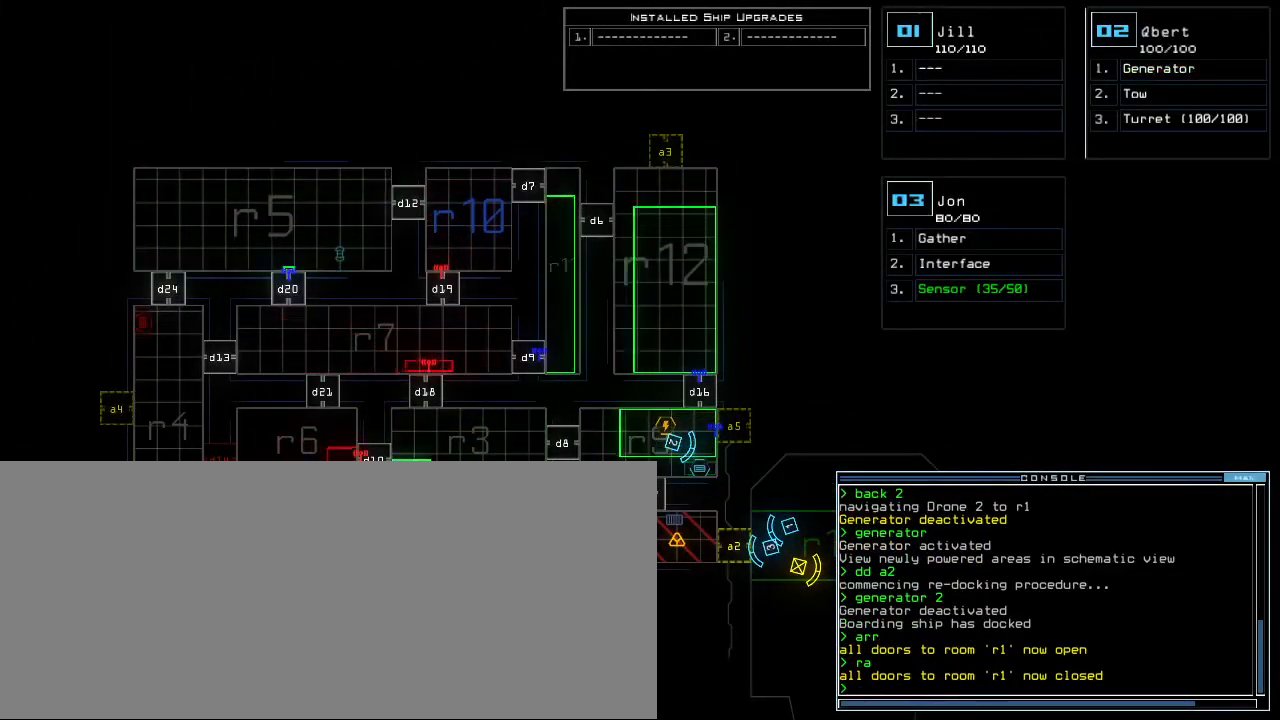
{"keys": [], "events": []}
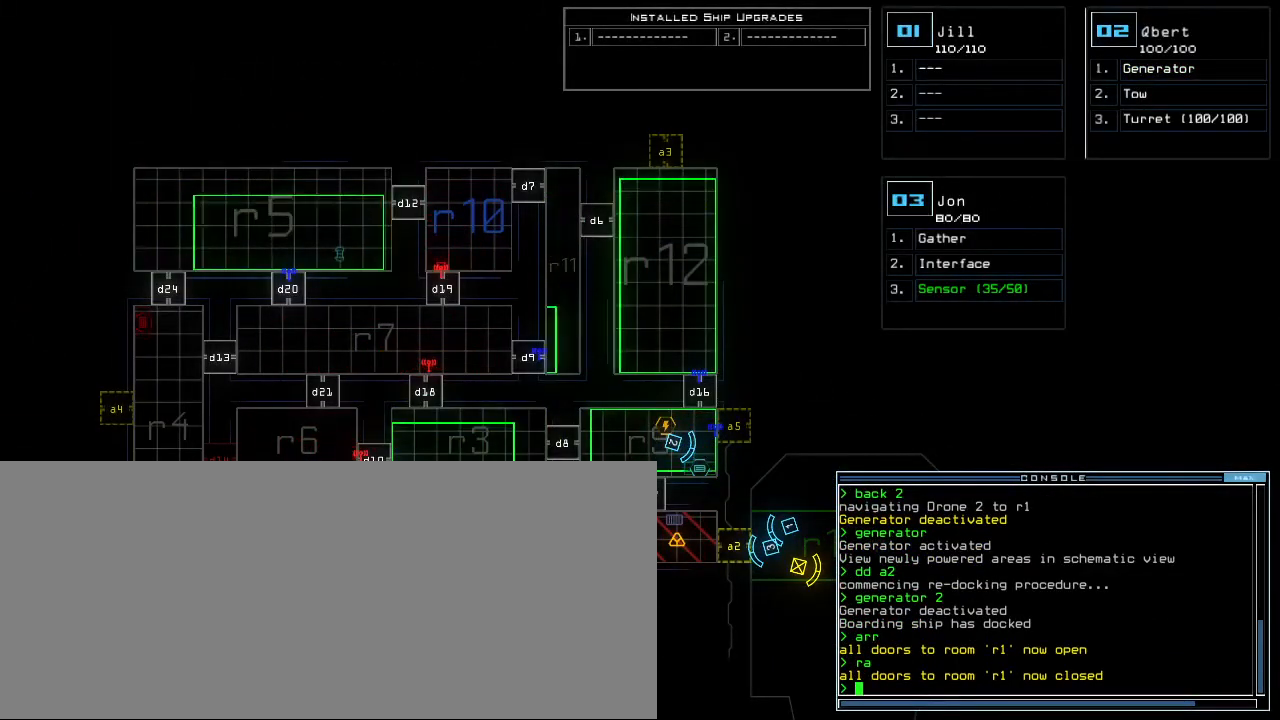
{"keys": [], "events": []}
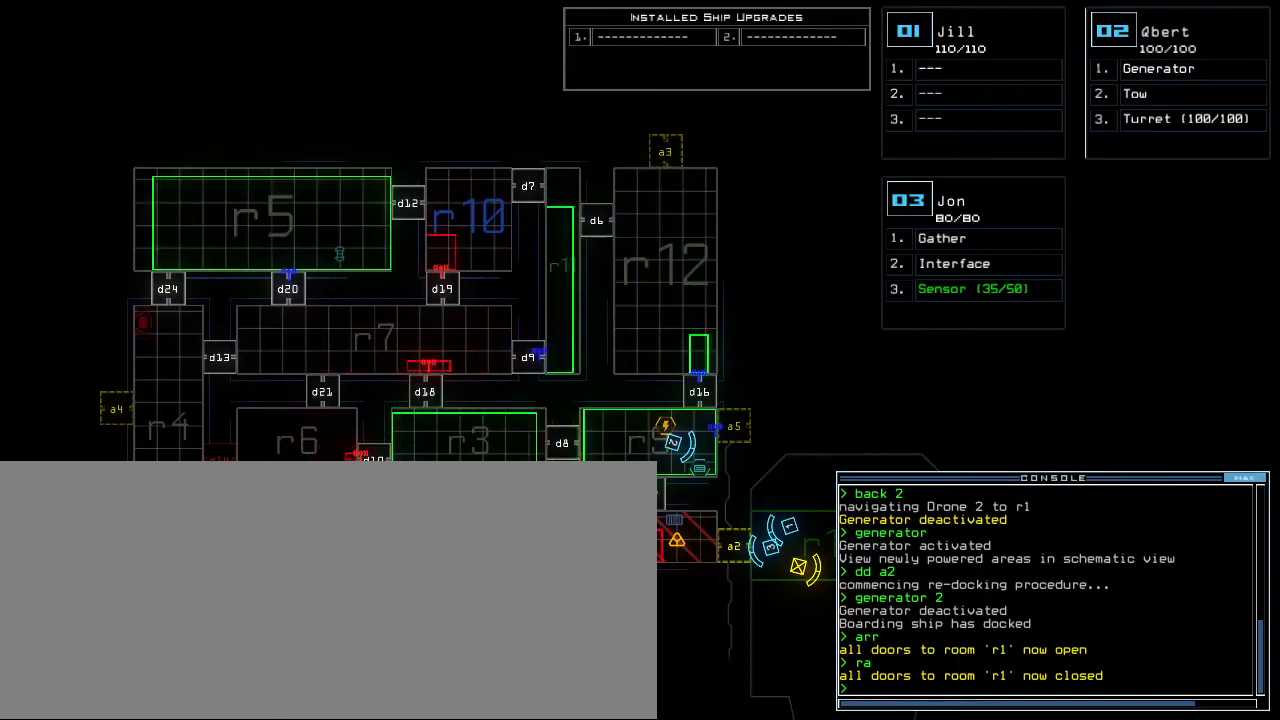
{"keys": [], "events": []}
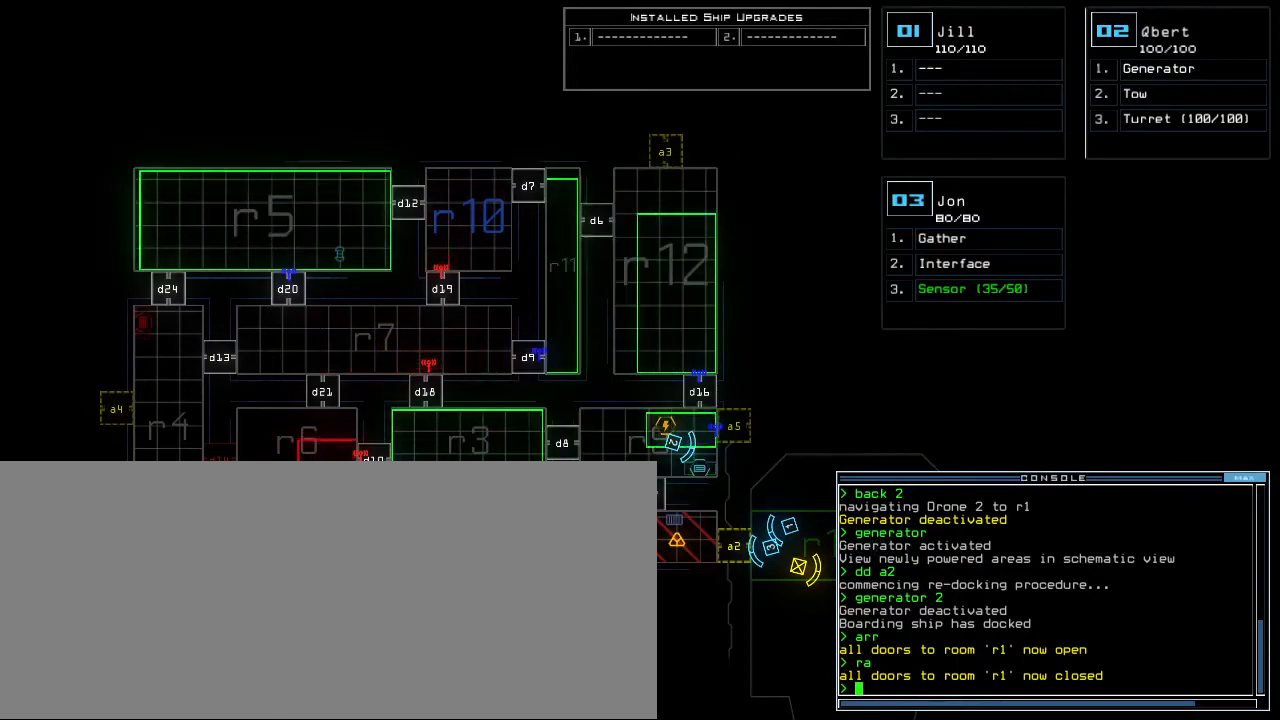
{"keys": [], "events": [[433, "d", "down"], [483, "d", "up"]]}
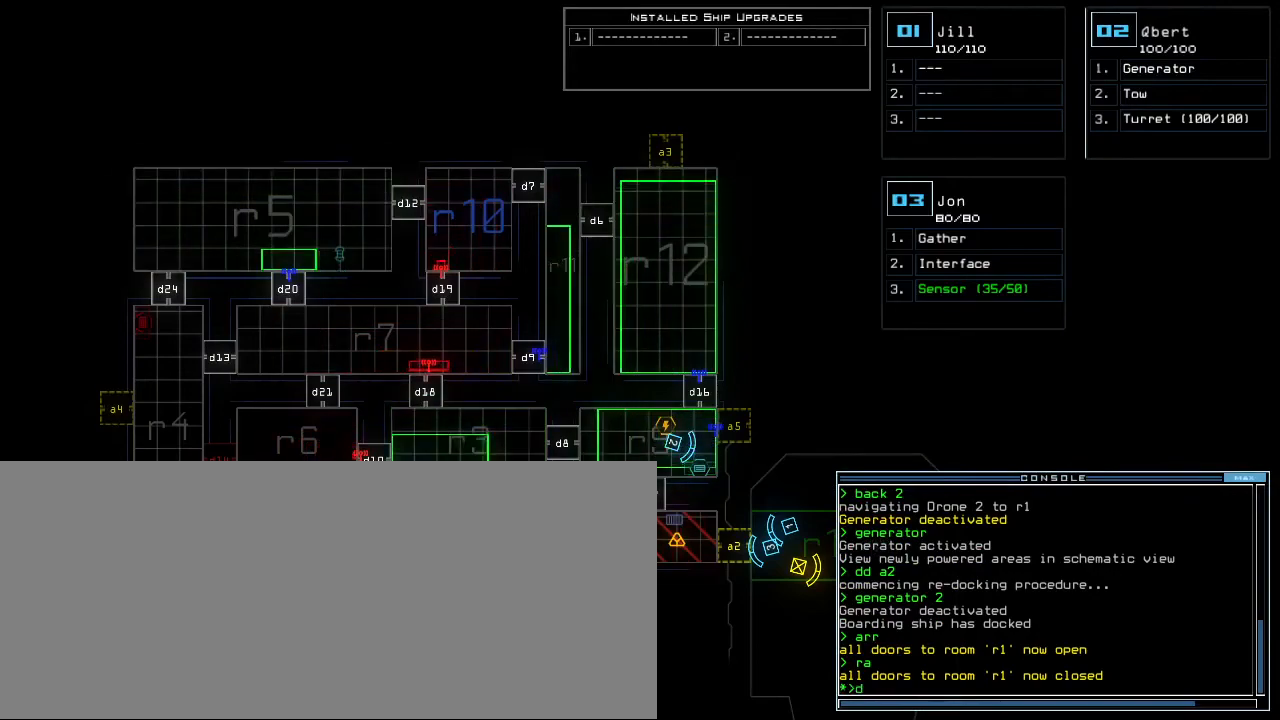
{"keys": [], "events": [[167, "d", "down"], [250, "d", "up"], [317, "space", "down"], [383, "a", "down"], [450, "space", "up"], [483, "a", "up"]]}
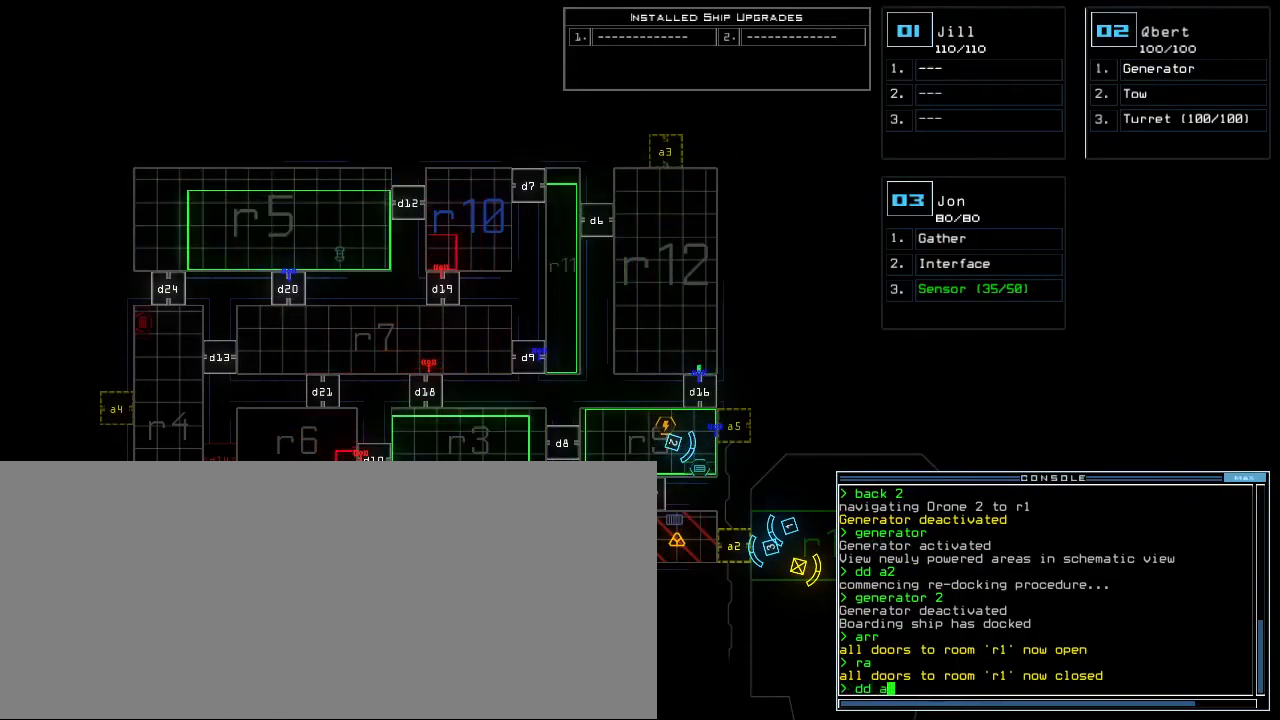
{"keys": ["5", "return"], "events": [[433, "5", "down"], [467, "return", "down"]]}
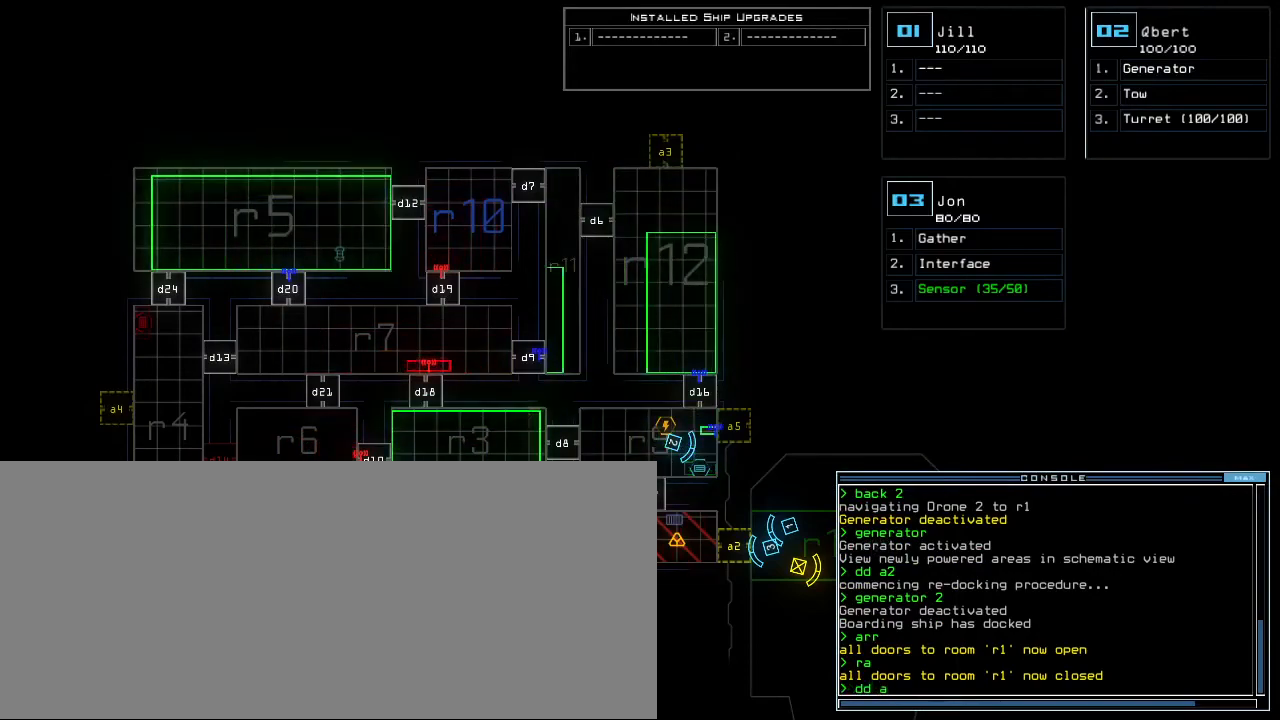
{"keys": [], "events": [[17, "5", "up"], [17, "return", "up"]]}